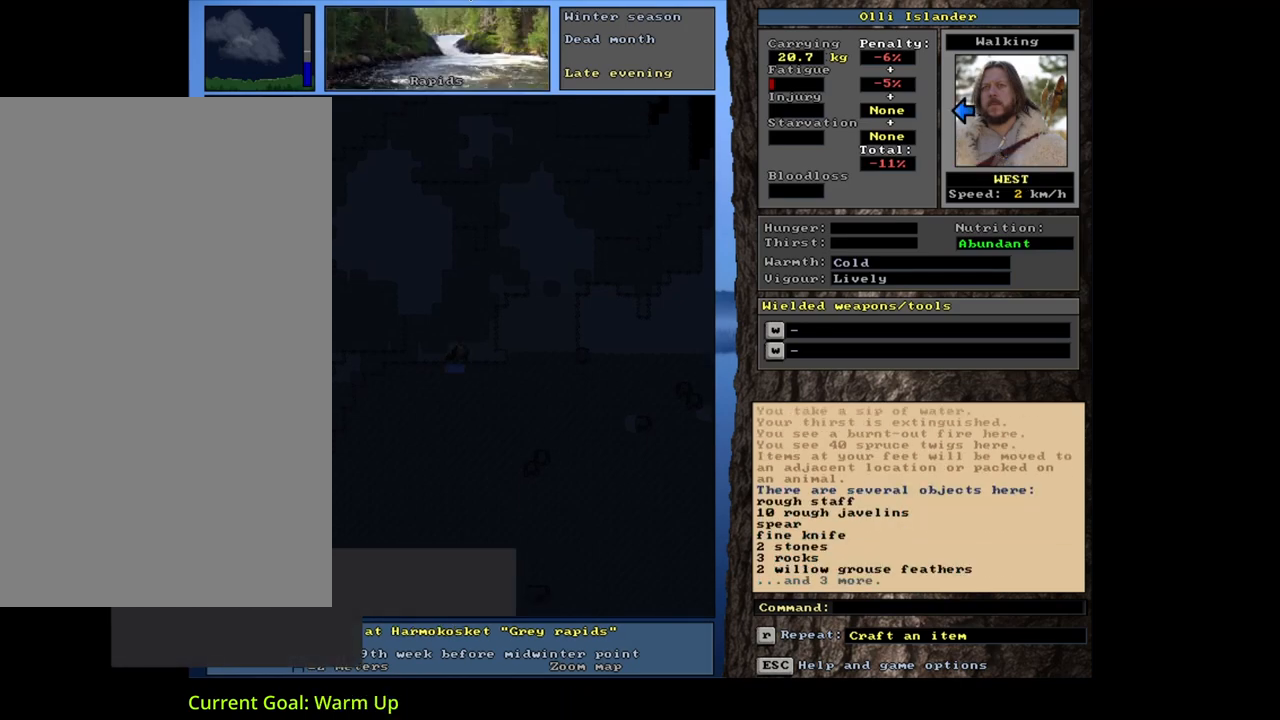
Gameplay with keyboard and mouse; each line is a JSON object with the keys and mouse buttons held at the frame after it. "events" lists presses ("down") and releases ("up") of ".", "/", "0", "1", "2", "3", "4", "5", "6", "7", "8", "9", "a", "alt_l", "alt_r", "b", "backslash", "backspace", "c", "caps_lock", "comma", "ctrl_l", "ctrl_r", "d", "down", "e", "equals", "escape", "f", "f1", "f10", "f11", "f12", "f2", "f3", "f4", "f5", "f6", "f7", "f8", "f9", "g", "h", "i", "j", "k", "l", "lbracket", "left", "m", "minus", "n", "num0", "num2", "num3", "num4", "num5", "num7", "num8", "num9", "o", "p", "q", "quote", "r", "rbracket", "return", "right", "s", "semicolon", "shift_l", "shift_r", "space", "super", "t", "tab", "tilde", "u", "up", "v", "w", "x", "y", "z", "mouse_left", "mouse_wheel", "mouse_right", "mouse_mb4" and "mouse_mb5" between this image and that frame as [ms after this image, input, new state], when the widget could be followed in between; "num1" and "num6" appear only as held states. "mouse_left", "mouse_wheel", "mouse_right", "mouse_mb4", "mouse_mb5" = the "left", "wheel", "right", "mb4", "mb5" buttons of the "mouse" list. No other keys are recorded. "wheel" means that the mouse wheel is clicked or scrolled. Mouse movement is not recorded.
{"keys": [], "mouse": [], "events": [[233, "f", "down"], [317, "f", "up"], [350, "4", "down"], [467, "4", "up"]]}
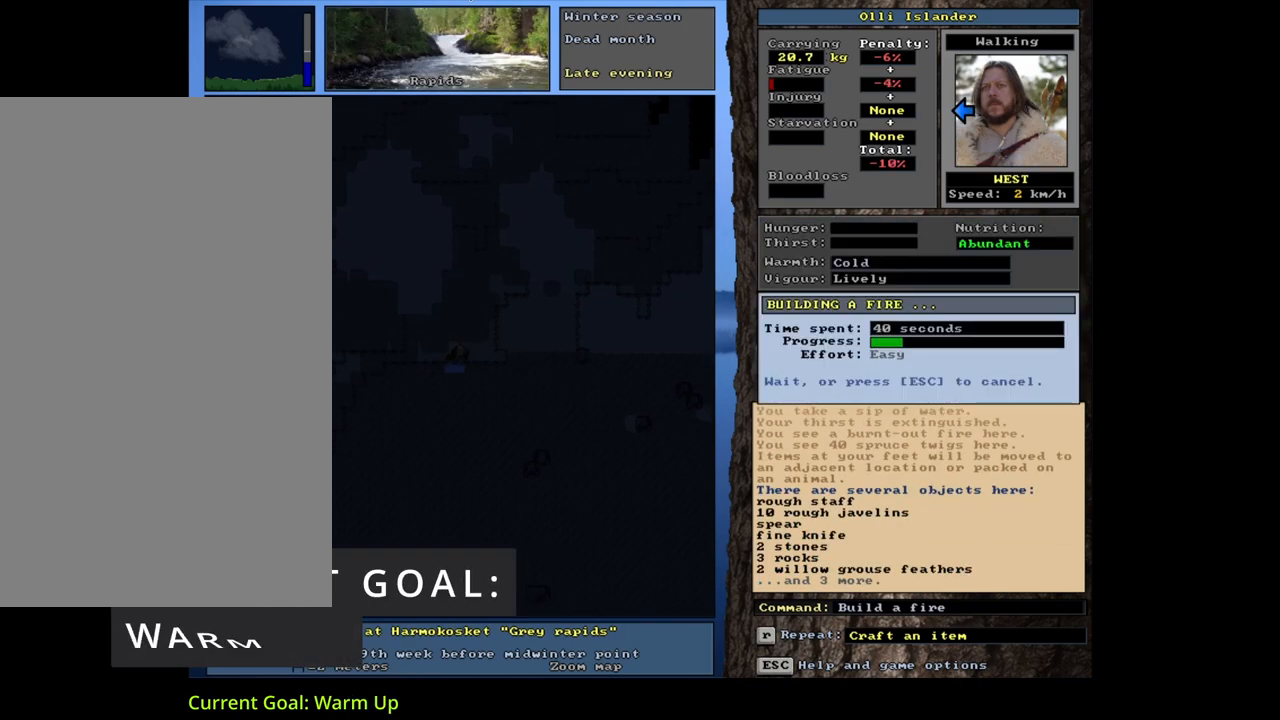
{"keys": [], "mouse": [], "events": []}
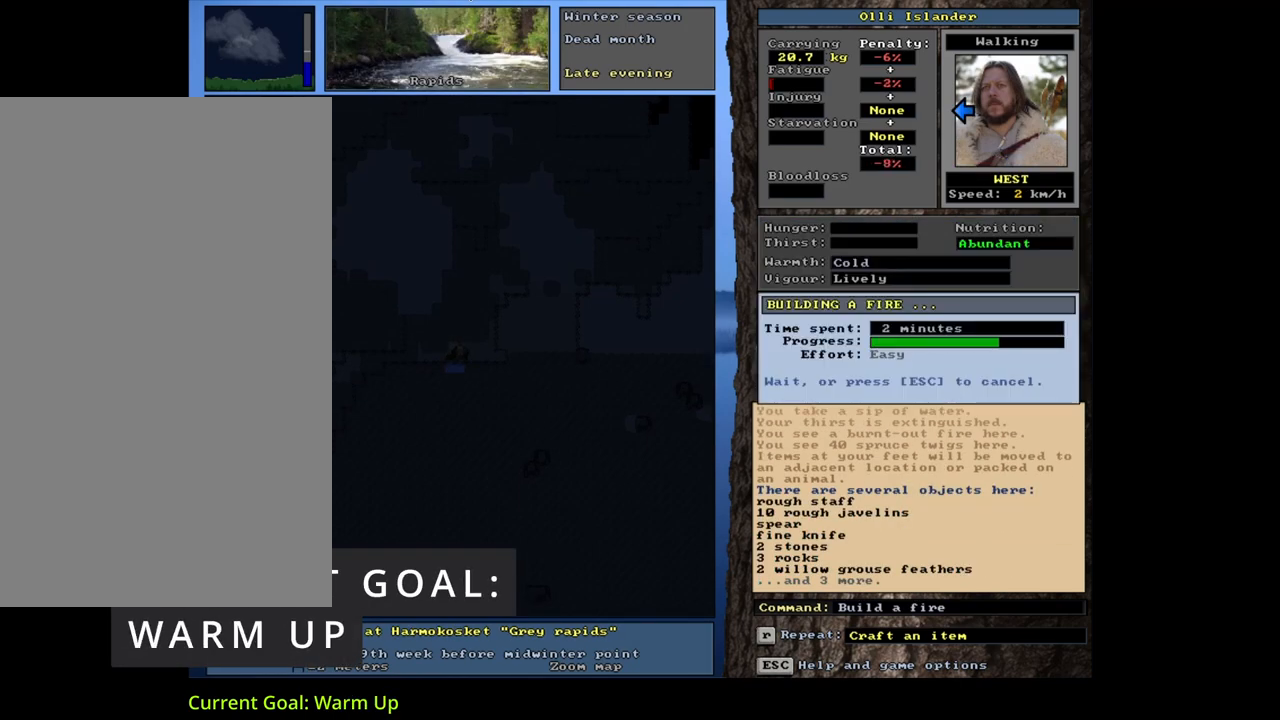
{"keys": [], "mouse": [], "events": []}
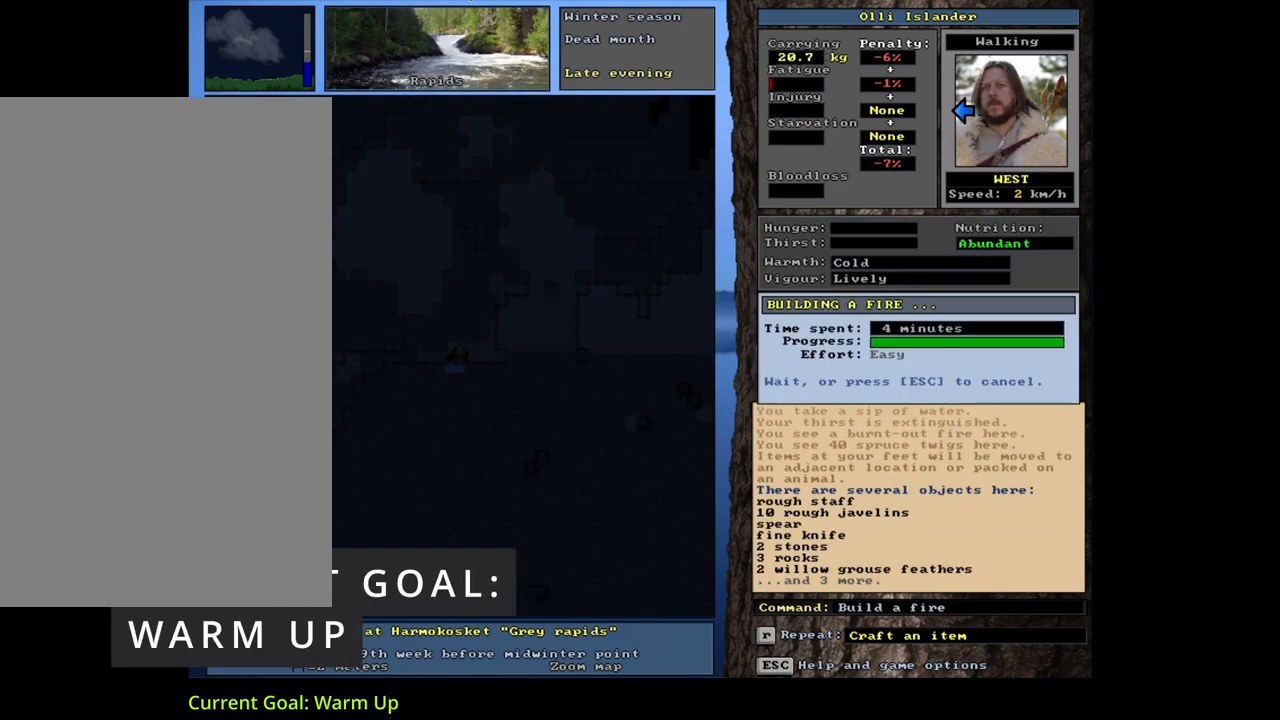
{"keys": ["f"], "mouse": [], "events": [[500, "f", "down"]]}
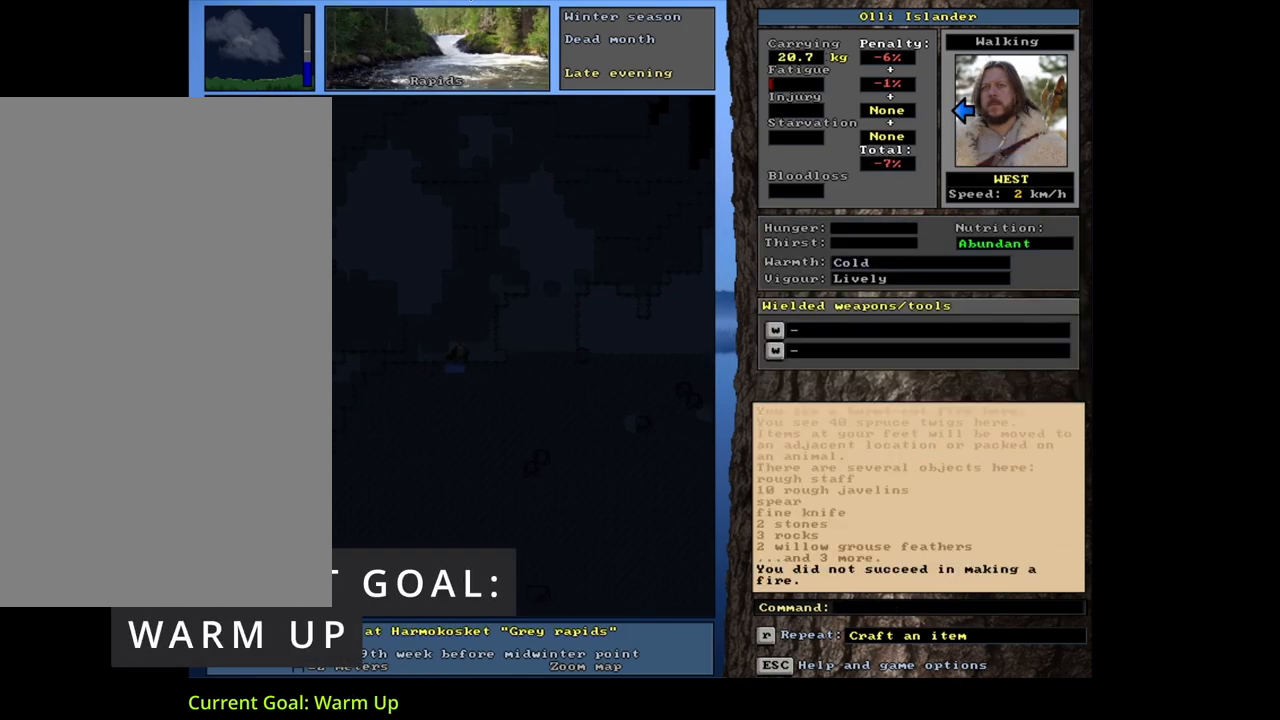
{"keys": [], "mouse": [], "events": [[100, "f", "up"], [183, "4", "down"], [250, "4", "up"]]}
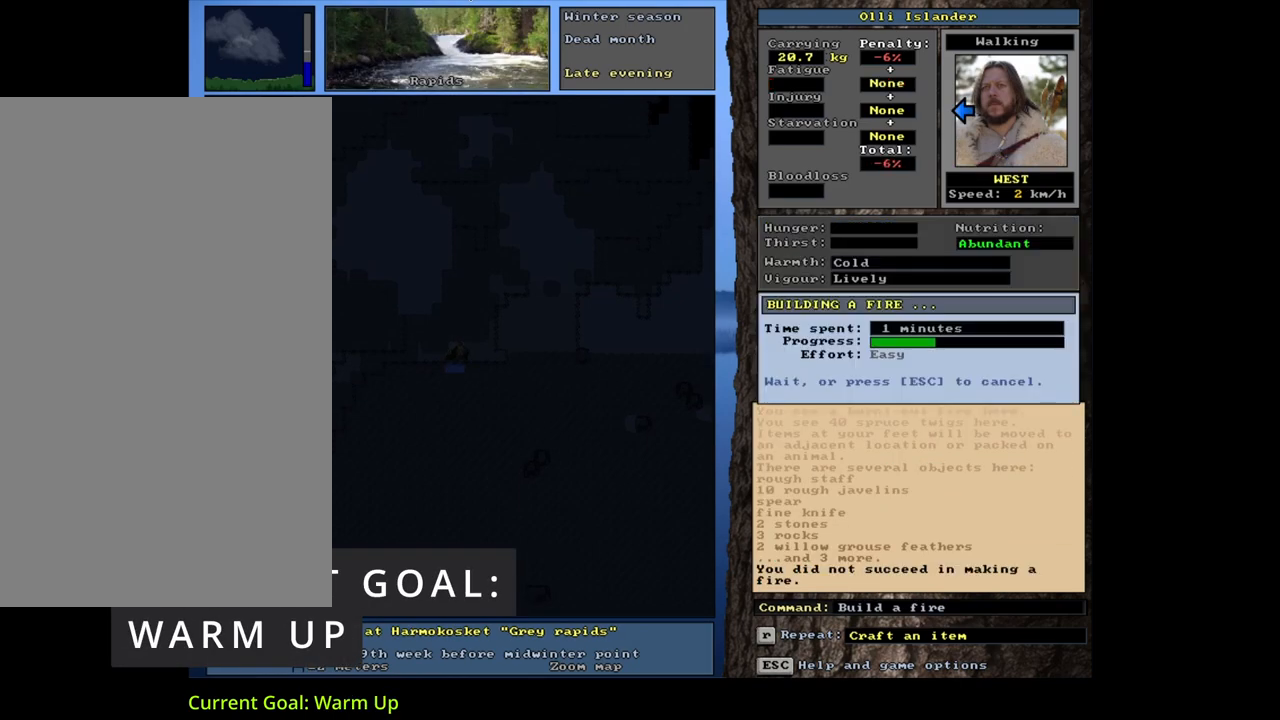
{"keys": [], "mouse": [], "events": []}
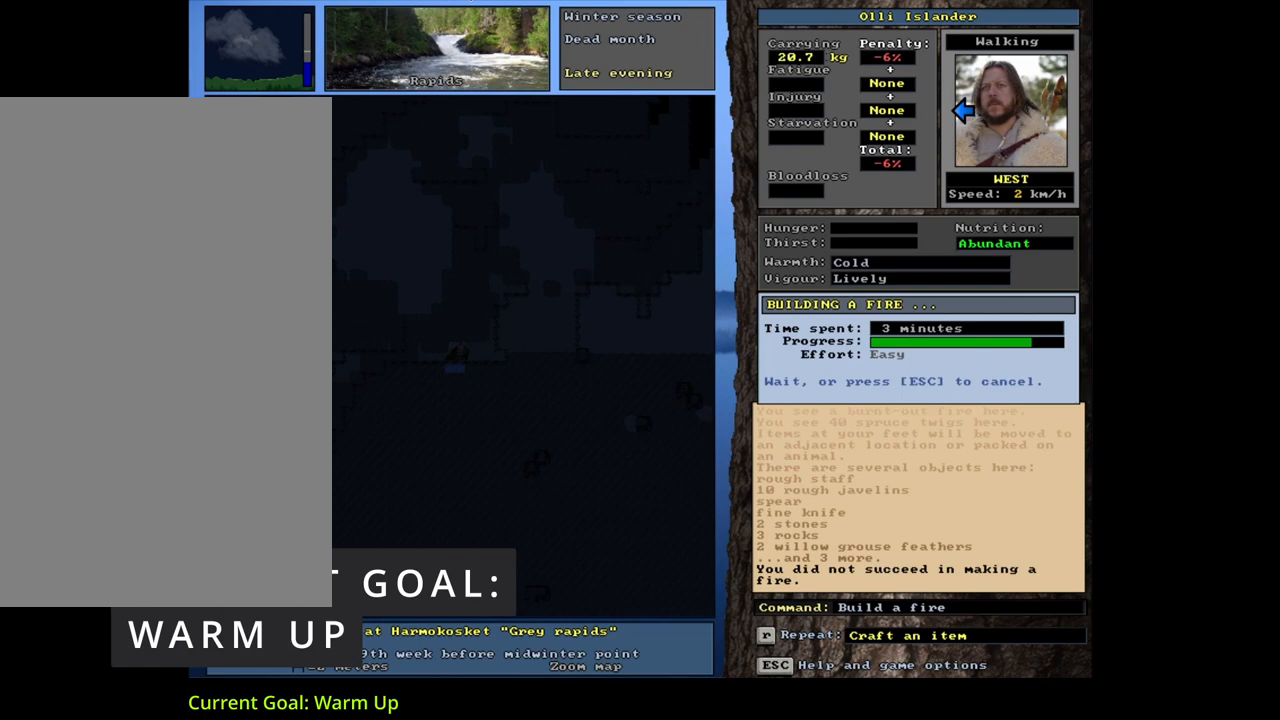
{"keys": [], "mouse": [], "events": []}
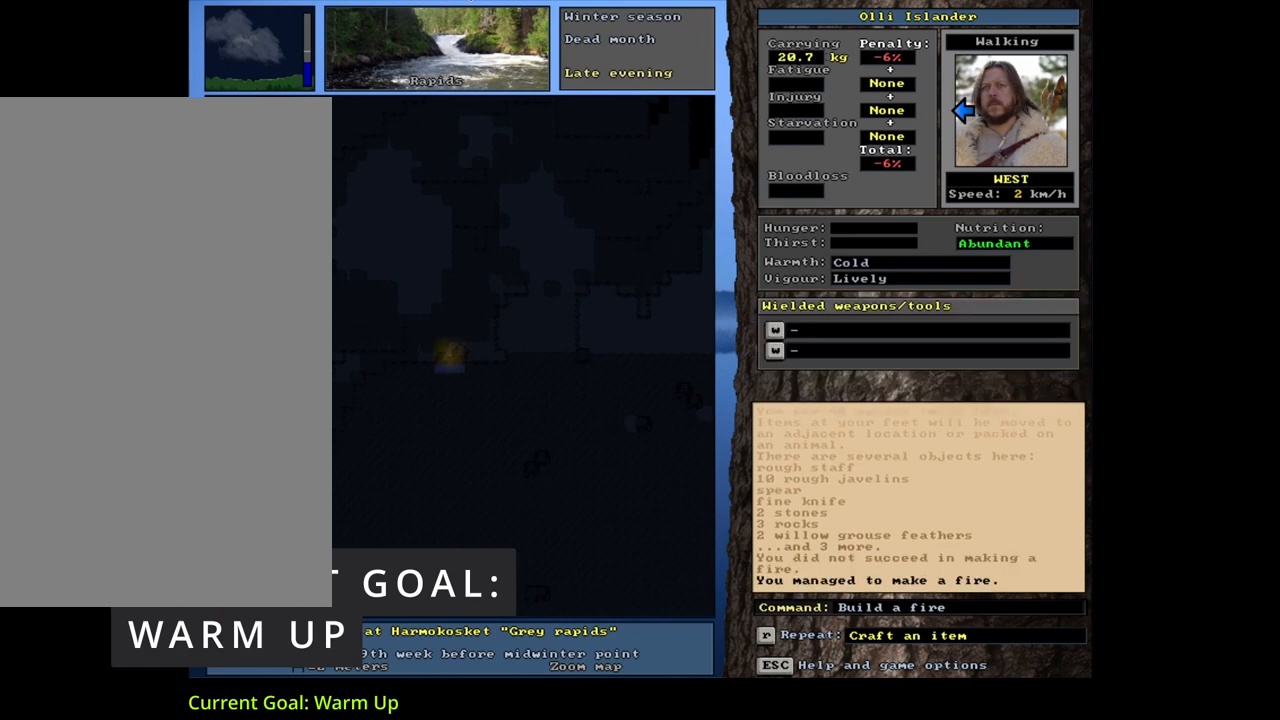
{"keys": [], "mouse": [], "events": []}
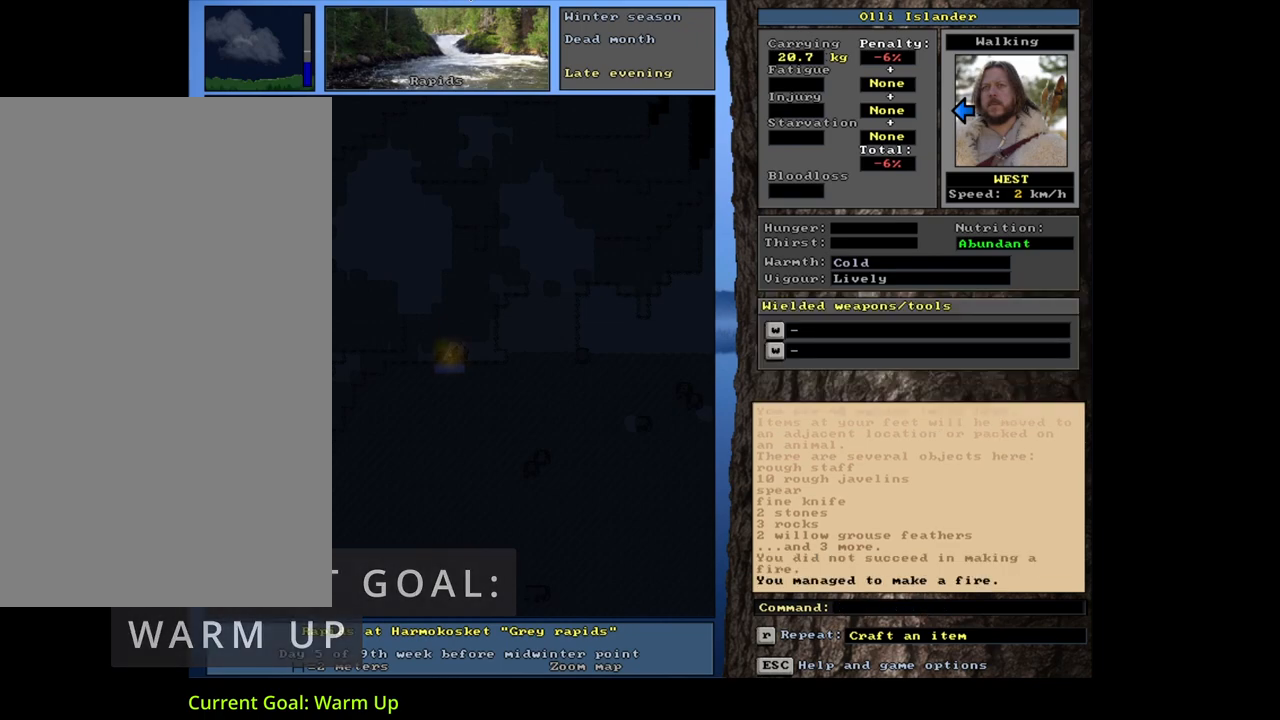
{"keys": ["shift_l"], "mouse": [], "events": [[383, "shift_l", "down"]]}
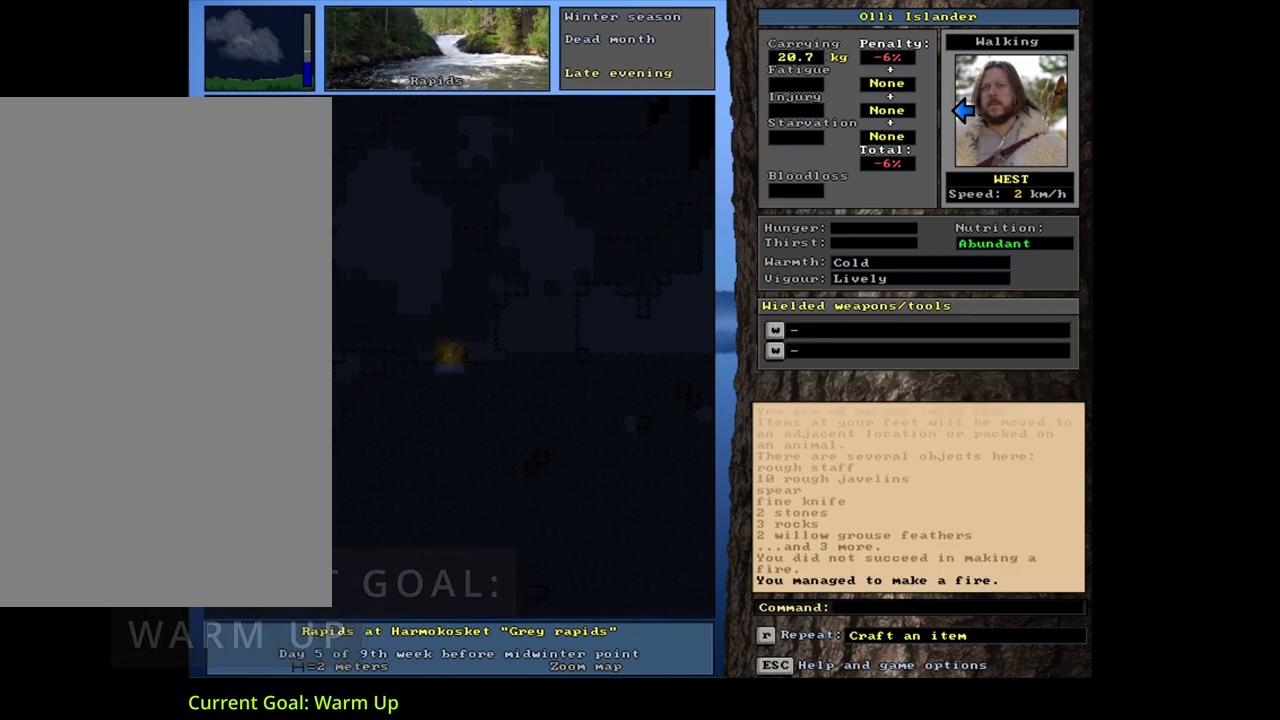
{"keys": [], "mouse": [], "events": [[67, "z", "down"], [133, "z", "up"], [383, "shift_l", "up"]]}
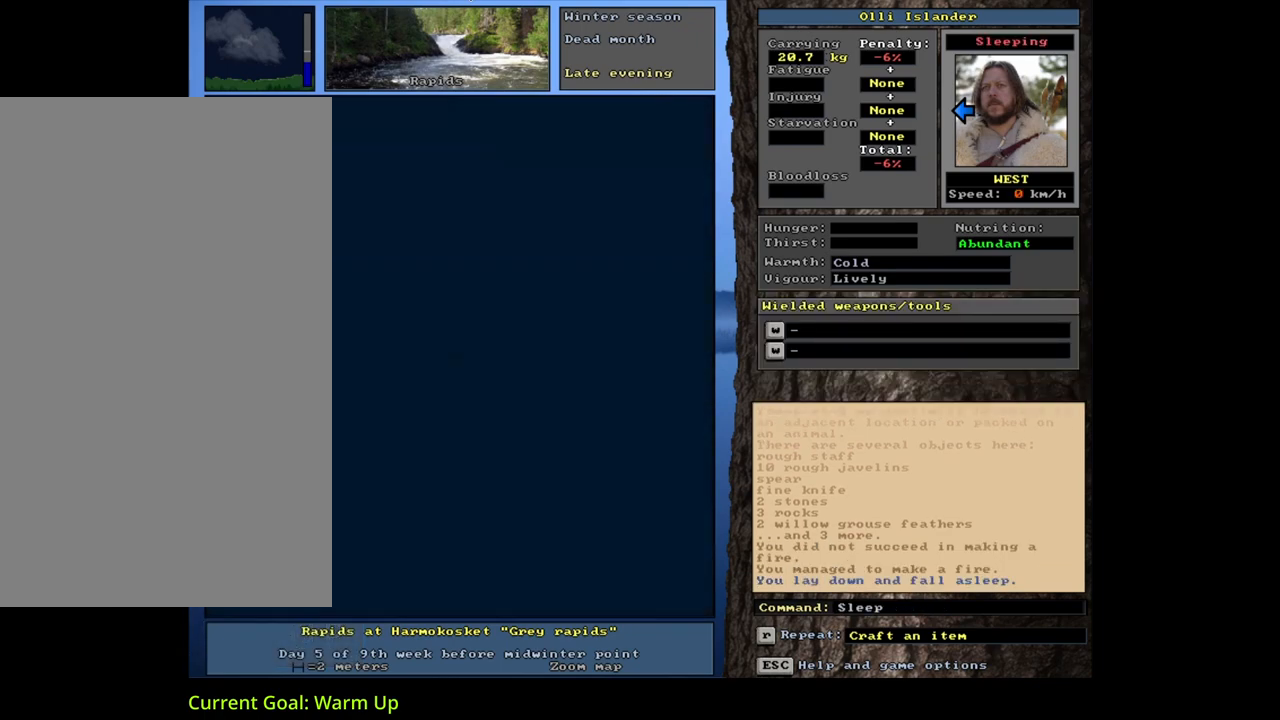
{"keys": [], "mouse": [], "events": []}
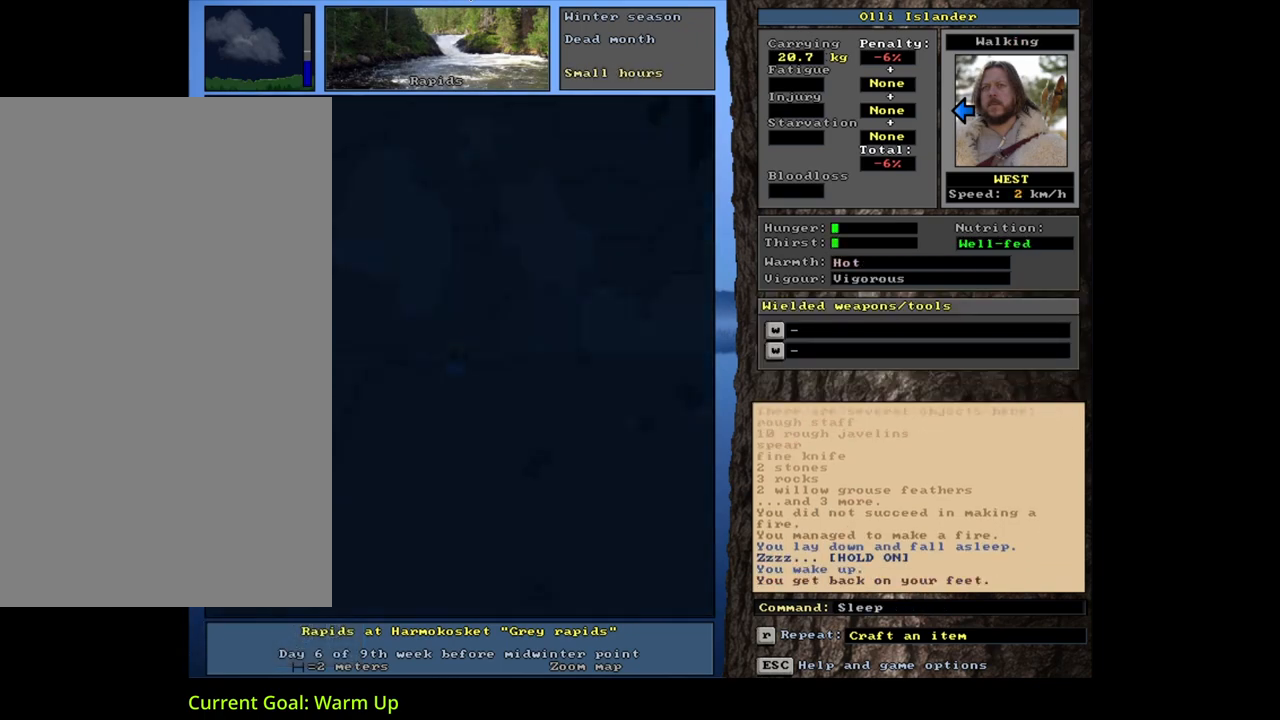
{"keys": [], "mouse": [], "events": []}
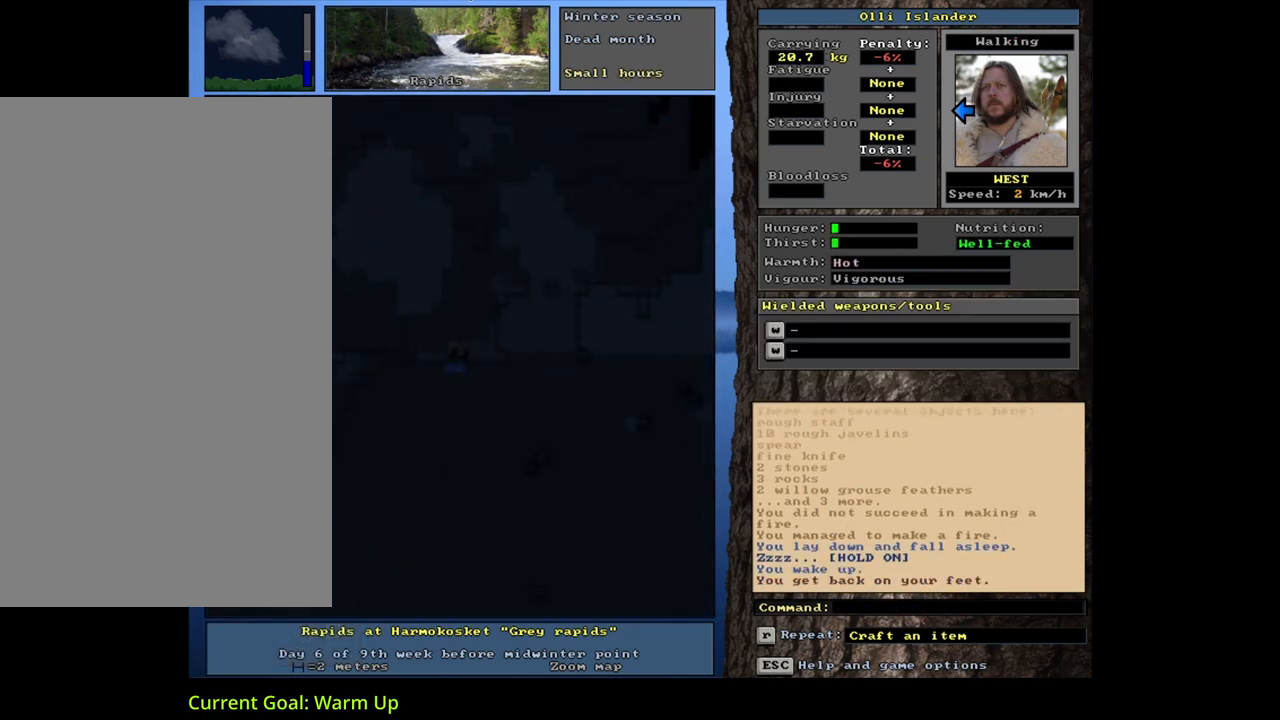
{"keys": ["y"], "mouse": [], "events": [[233, "q", "down"], [350, "q", "up"], [433, "y", "down"]]}
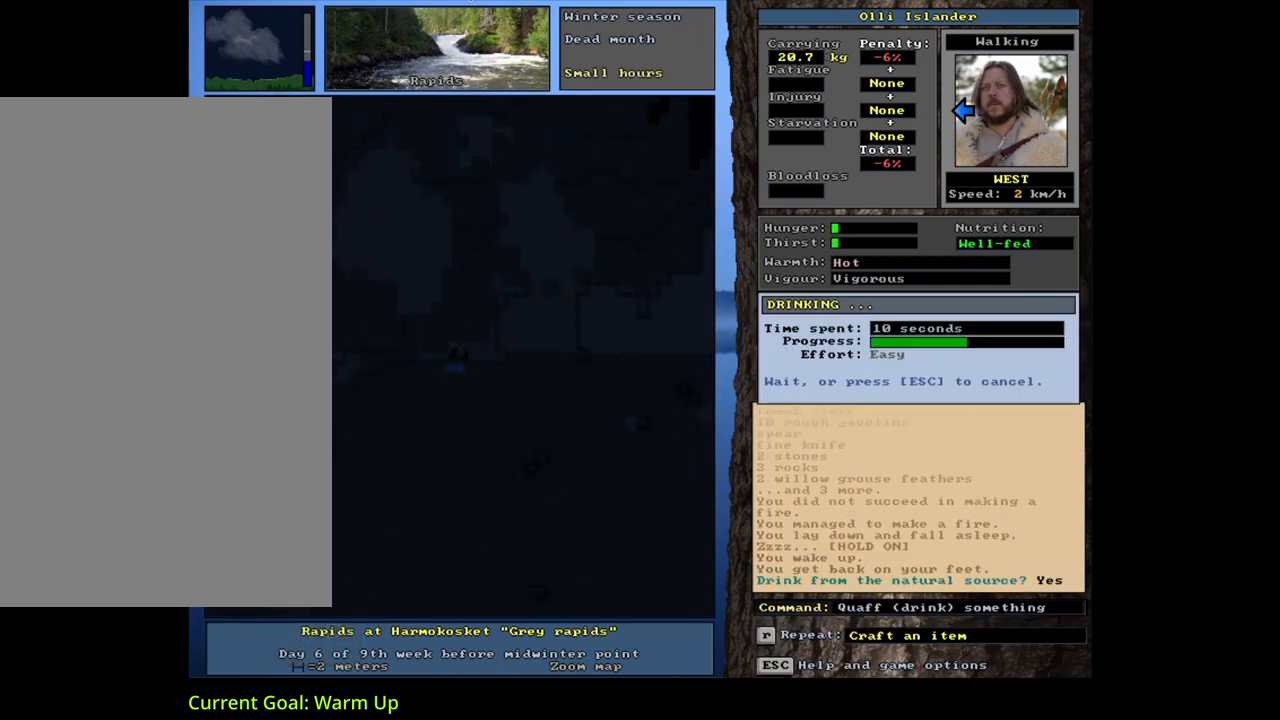
{"keys": [], "mouse": [], "events": [[50, "y", "up"]]}
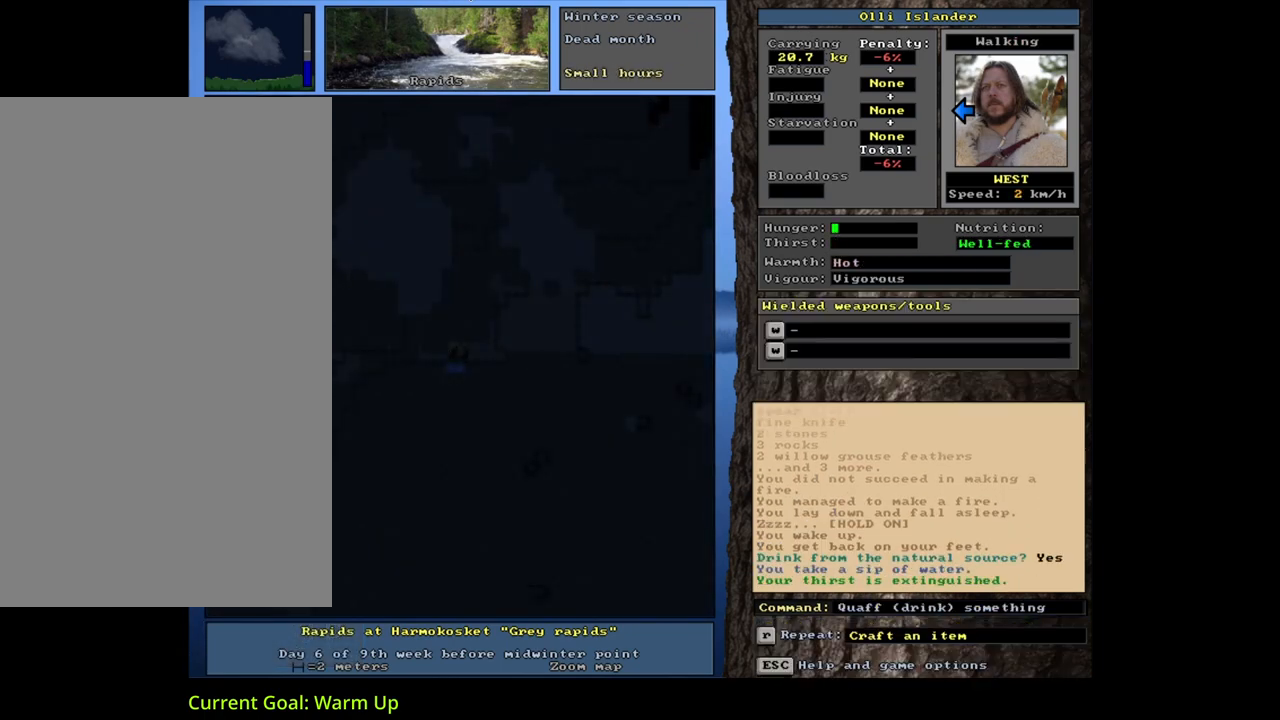
{"keys": ["num4"], "mouse": [], "events": [[267, "num4", "down"], [367, "num4", "up"], [417, "num4", "down"]]}
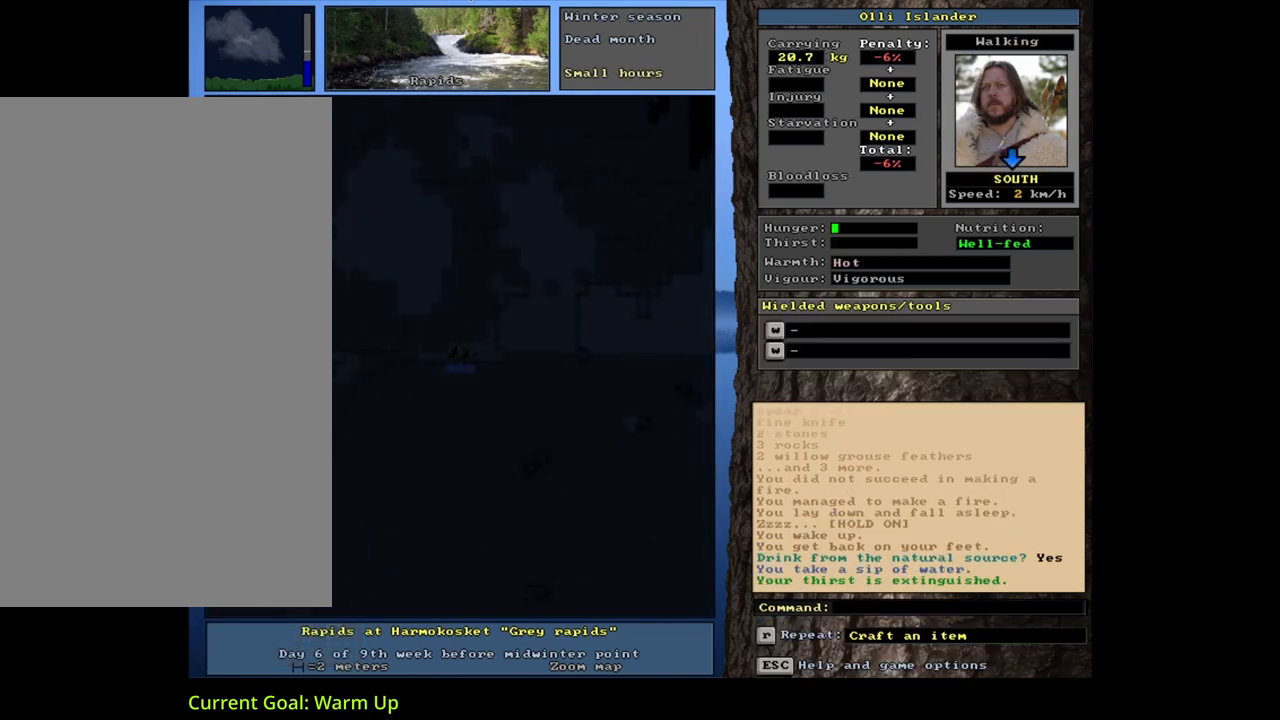
{"keys": ["ctrl_l"], "mouse": [], "events": [[50, "num4", "up"], [117, "ctrl_l", "down"], [217, "num4", "down"], [300, "num4", "up"], [367, "num4", "down"], [483, "num4", "up"]]}
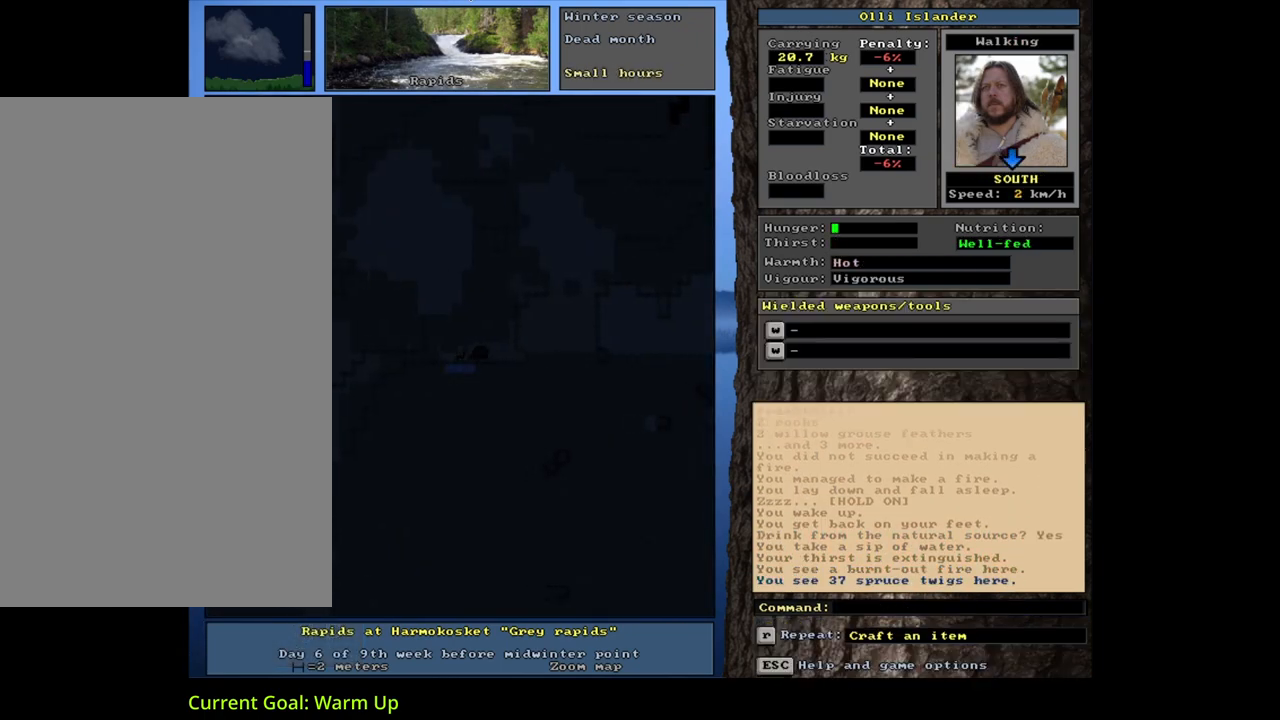
{"keys": [], "mouse": [], "events": [[183, "ctrl_l", "up"], [400, "p", "down"], [500, "p", "up"]]}
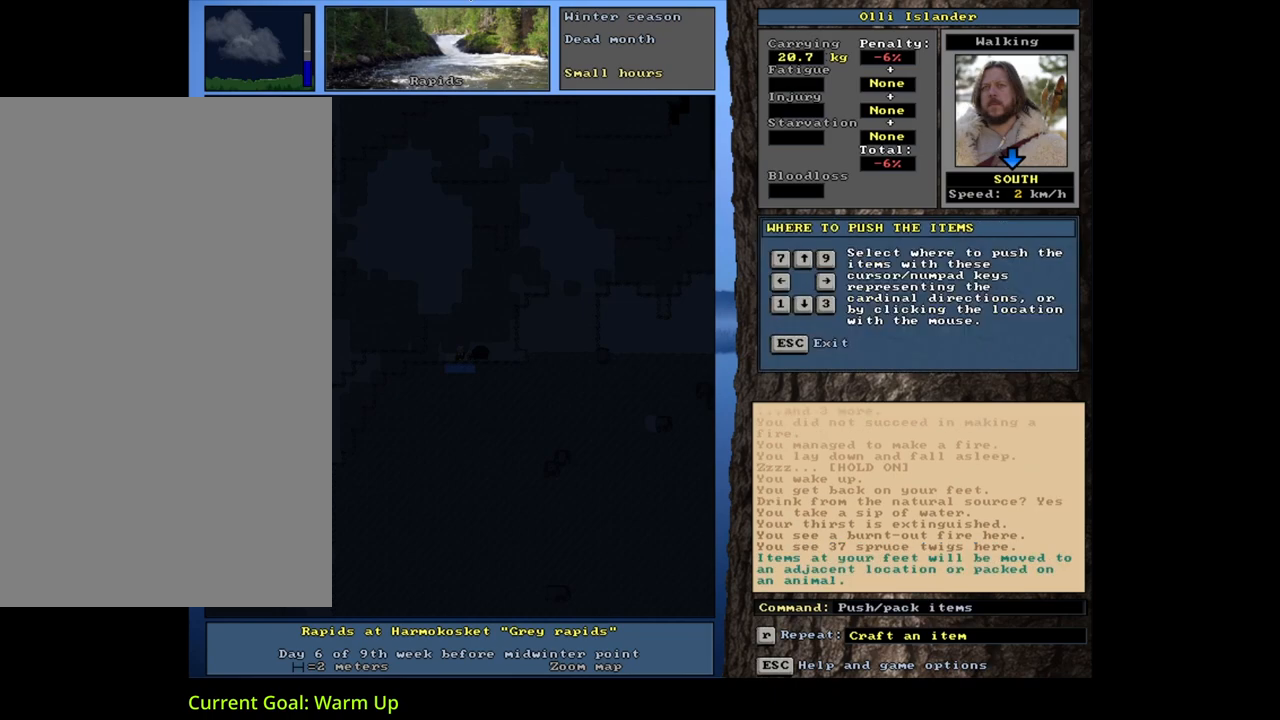
{"keys": ["3"], "mouse": [], "events": [[100, "right", "down"], [217, "right", "up"], [450, "3", "down"]]}
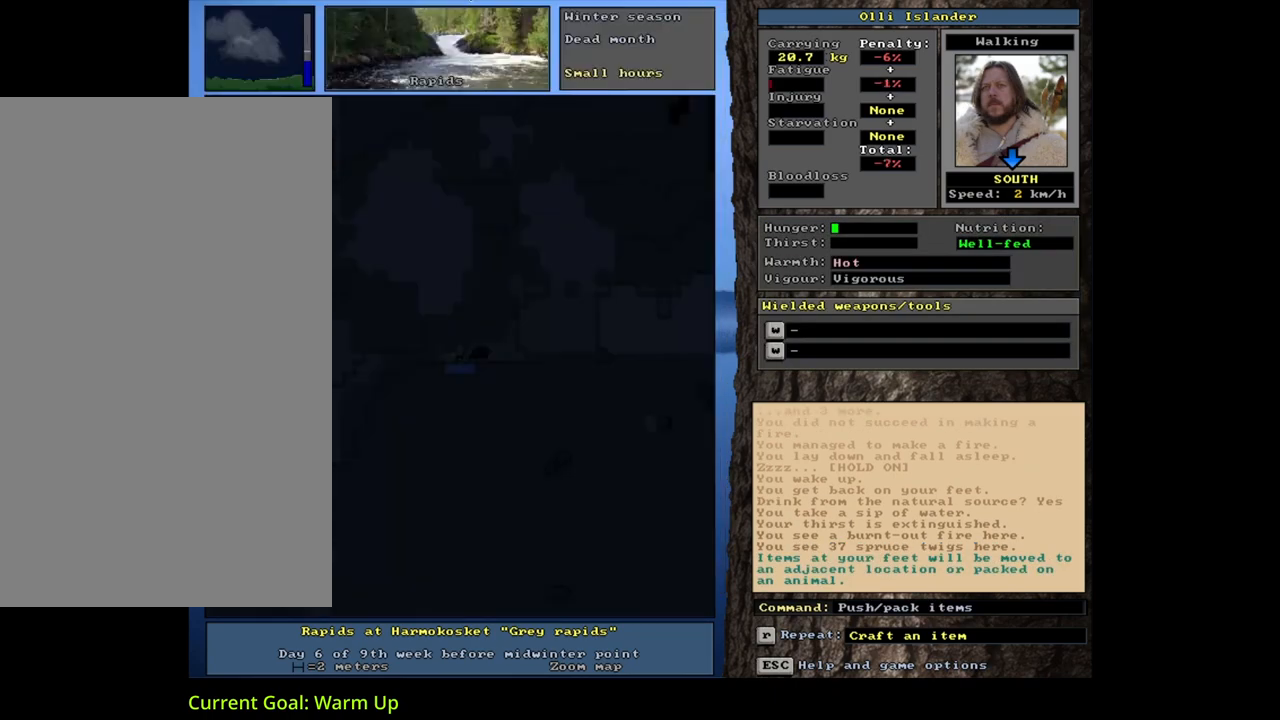
{"keys": ["ctrl_l", "num6"], "mouse": []}
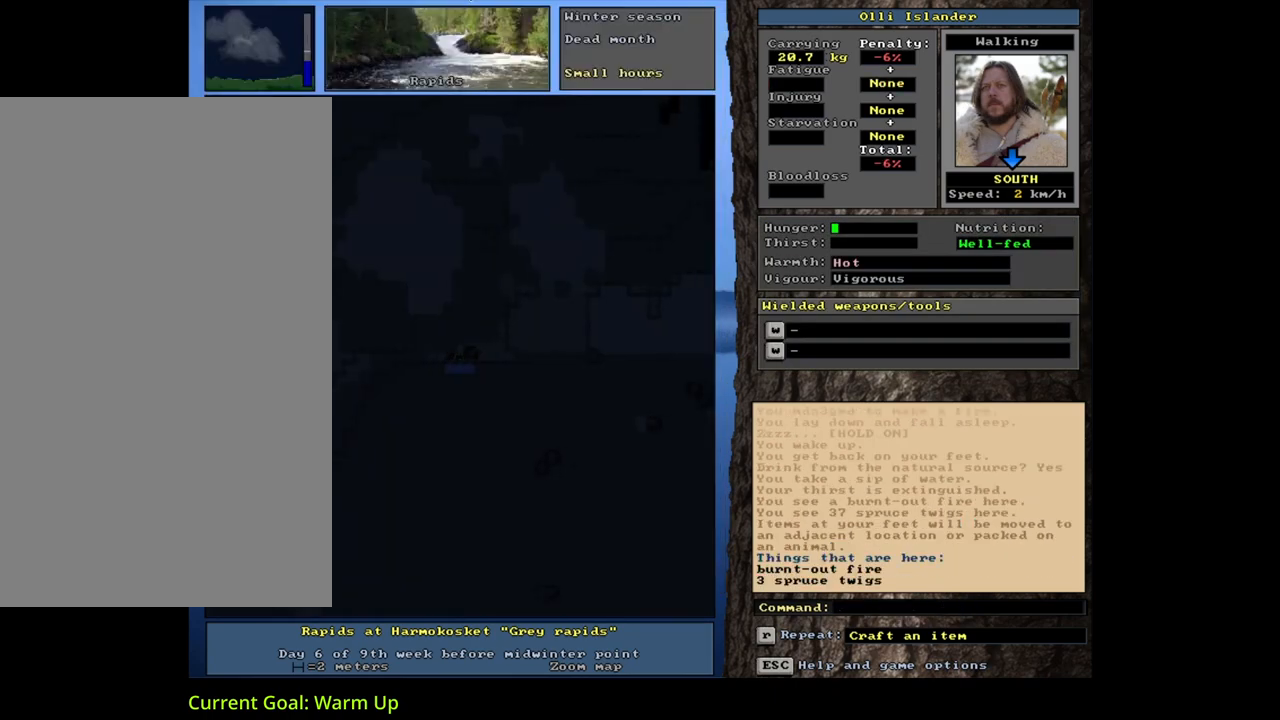
{"keys": ["num6"], "mouse": [], "events": [[200, "ctrl_l", "up"]]}
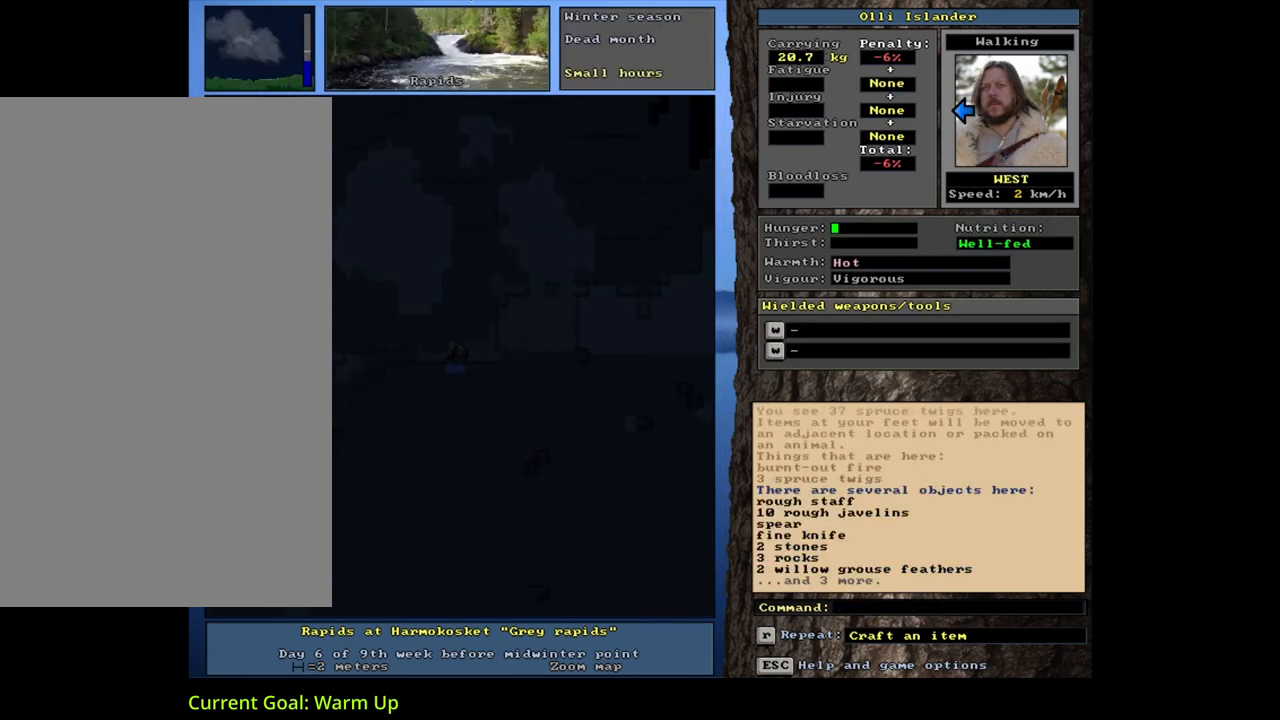
{"keys": [], "mouse": []}
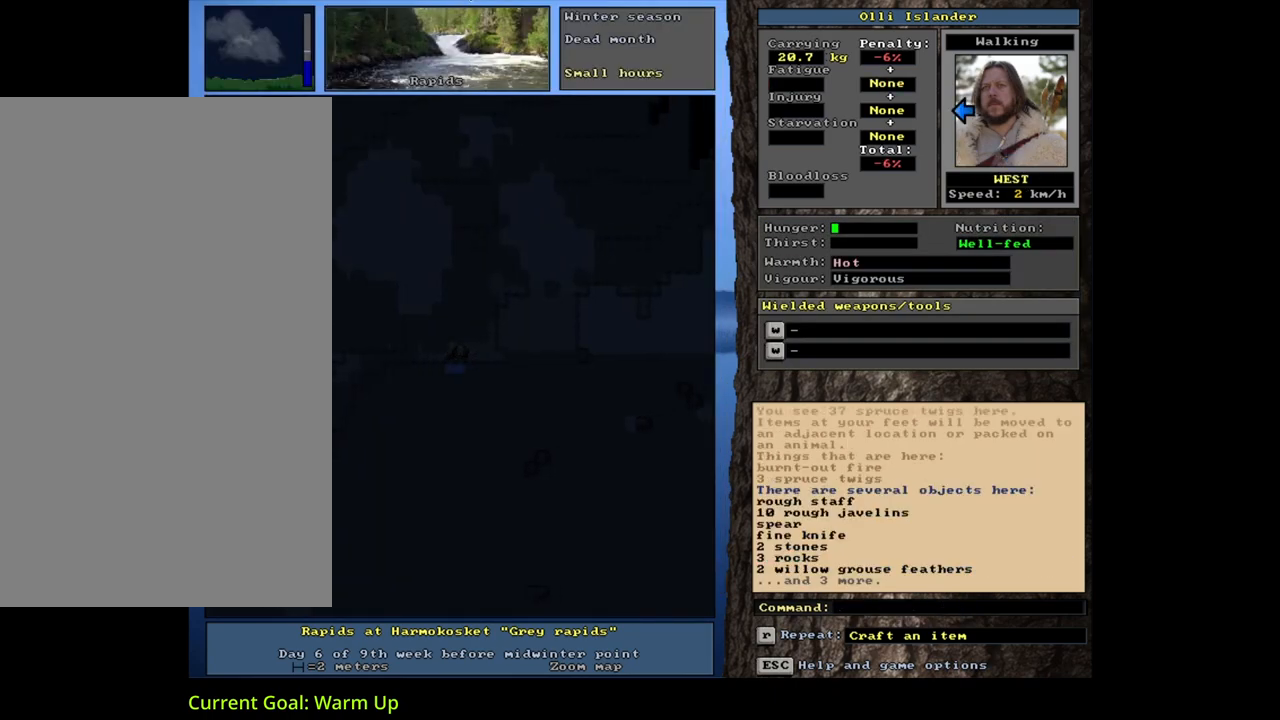
{"keys": [], "mouse": [], "events": [[100, "f", "down"], [167, "4", "down"], [183, "f", "up"], [250, "4", "up"]]}
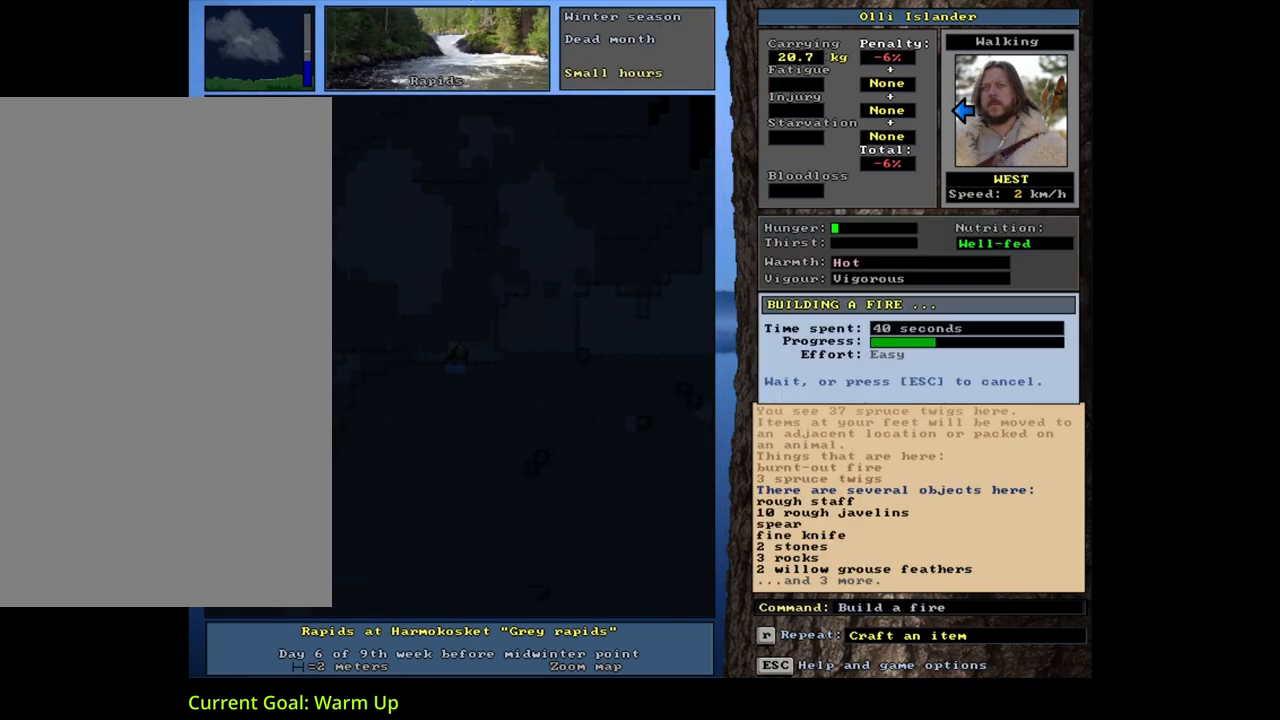
{"keys": [], "mouse": [], "events": []}
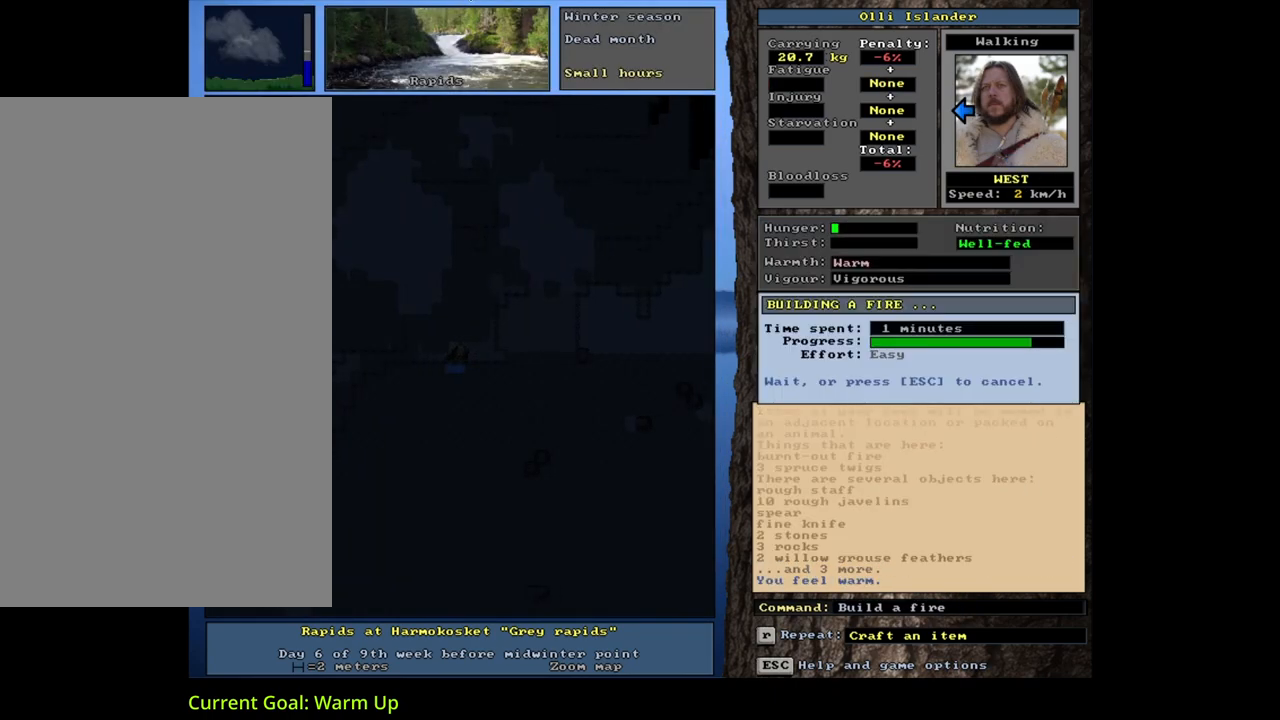
{"keys": [], "mouse": [], "events": []}
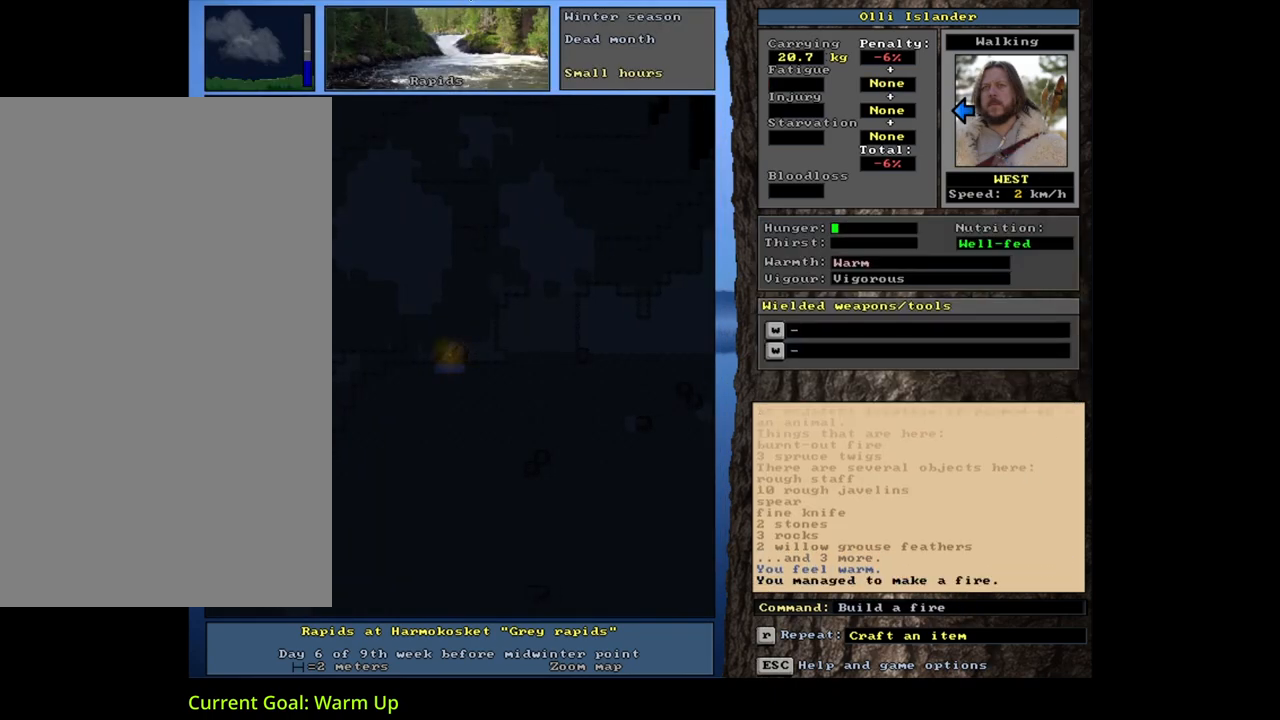
{"keys": [], "mouse": [], "events": []}
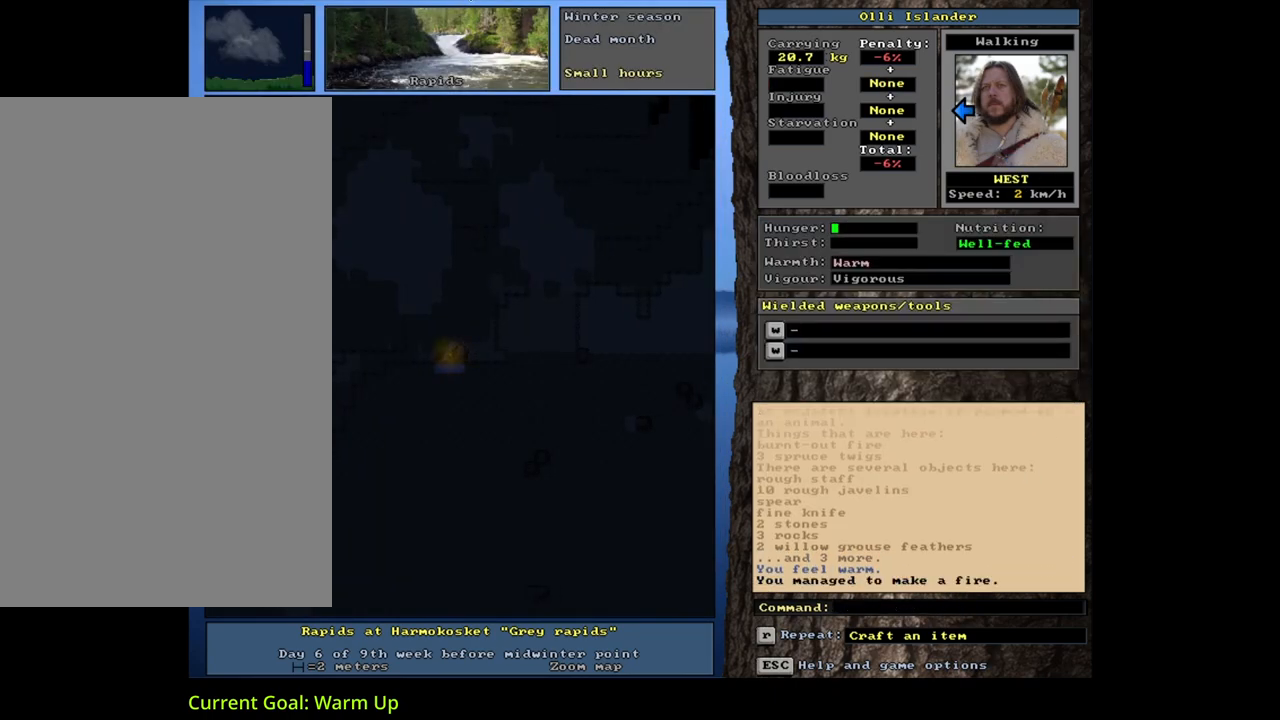
{"keys": [], "mouse": [], "events": [[233, "left", "down"], [300, "left", "up"], [367, "left", "down"], [467, "left", "up"]]}
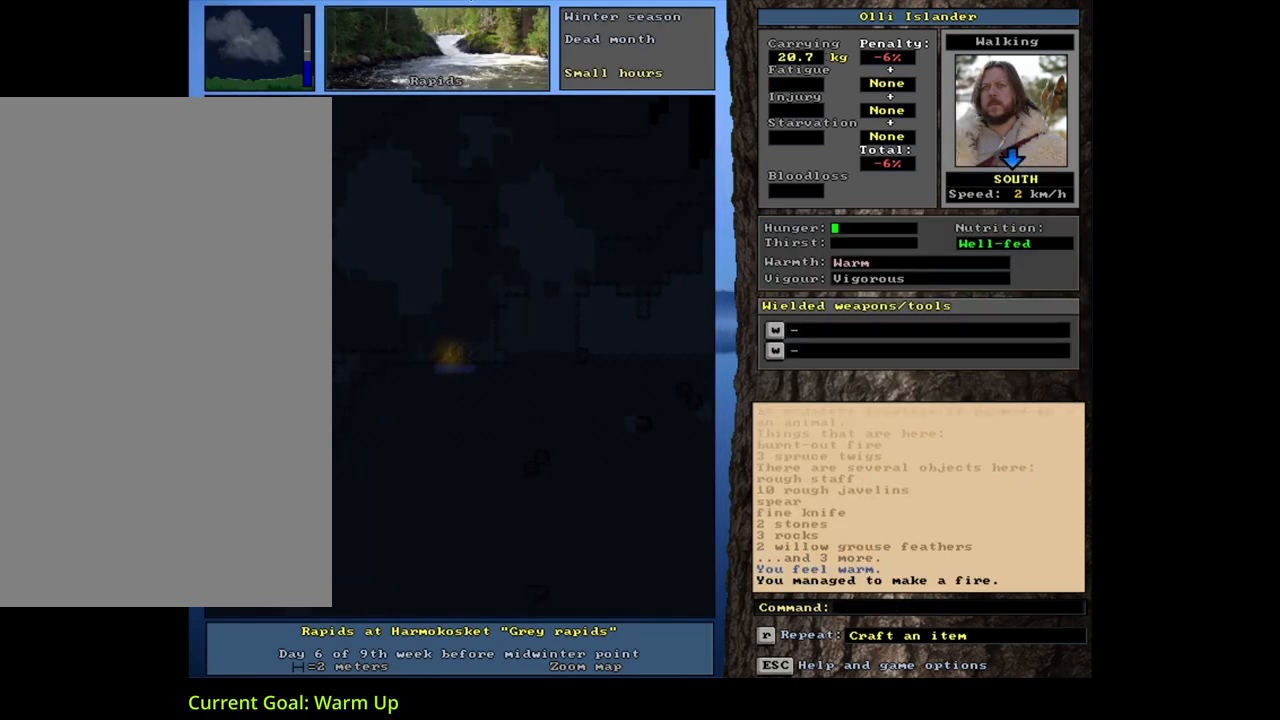
{"keys": [], "mouse": [], "events": [[400, "d", "down"], [500, "d", "up"]]}
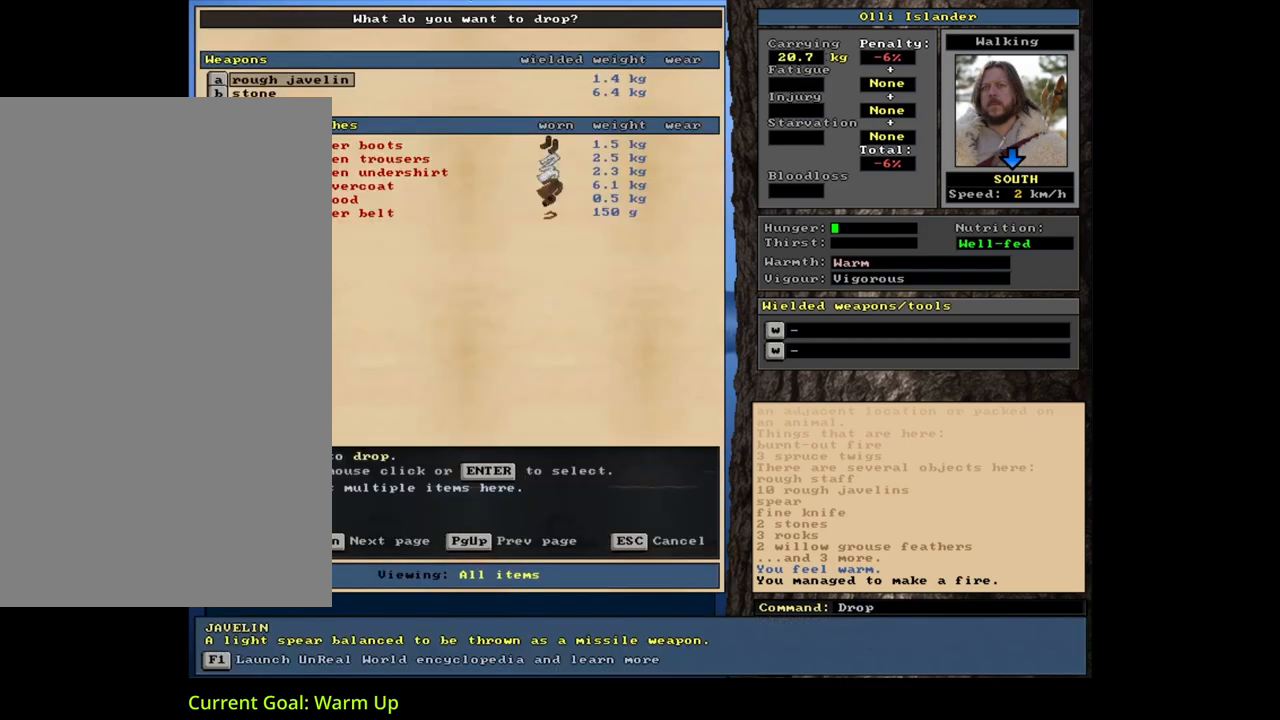
{"keys": [], "mouse": [], "events": []}
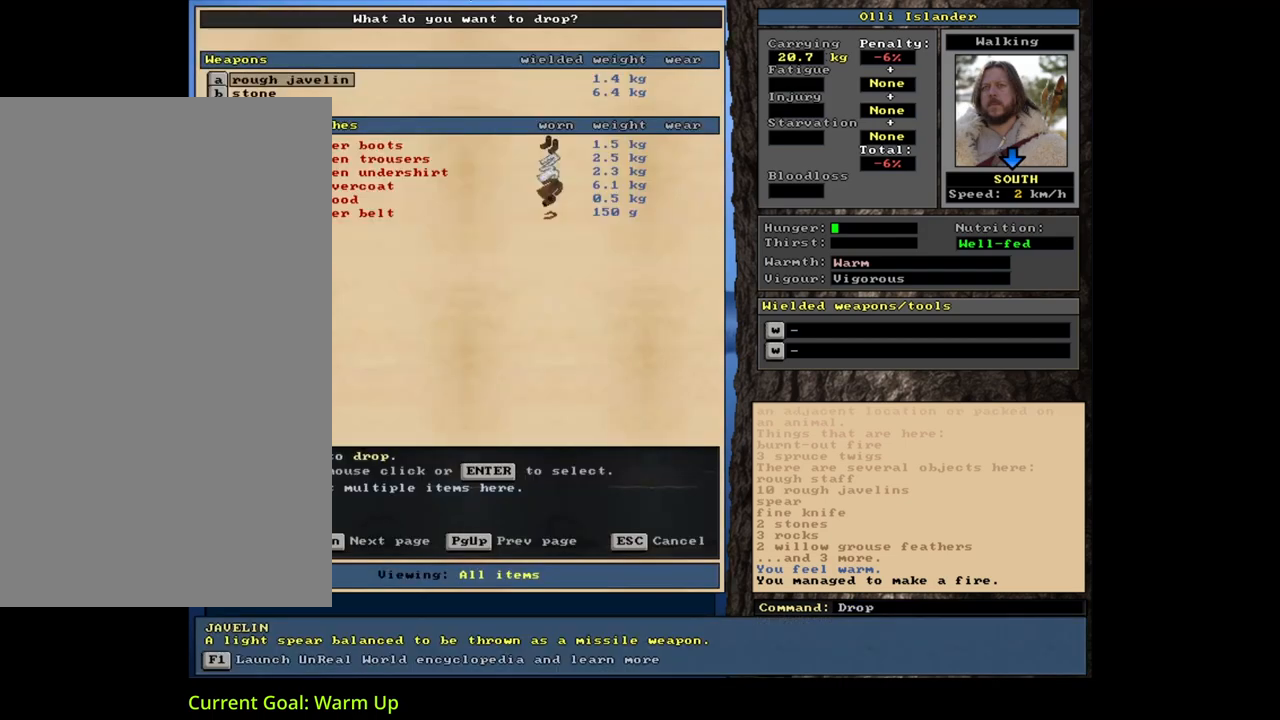
{"keys": [], "mouse": [], "events": [[150, "shift_l", "down"], [217, "equals", "down"], [350, "equals", "up"], [450, "shift_l", "up"]]}